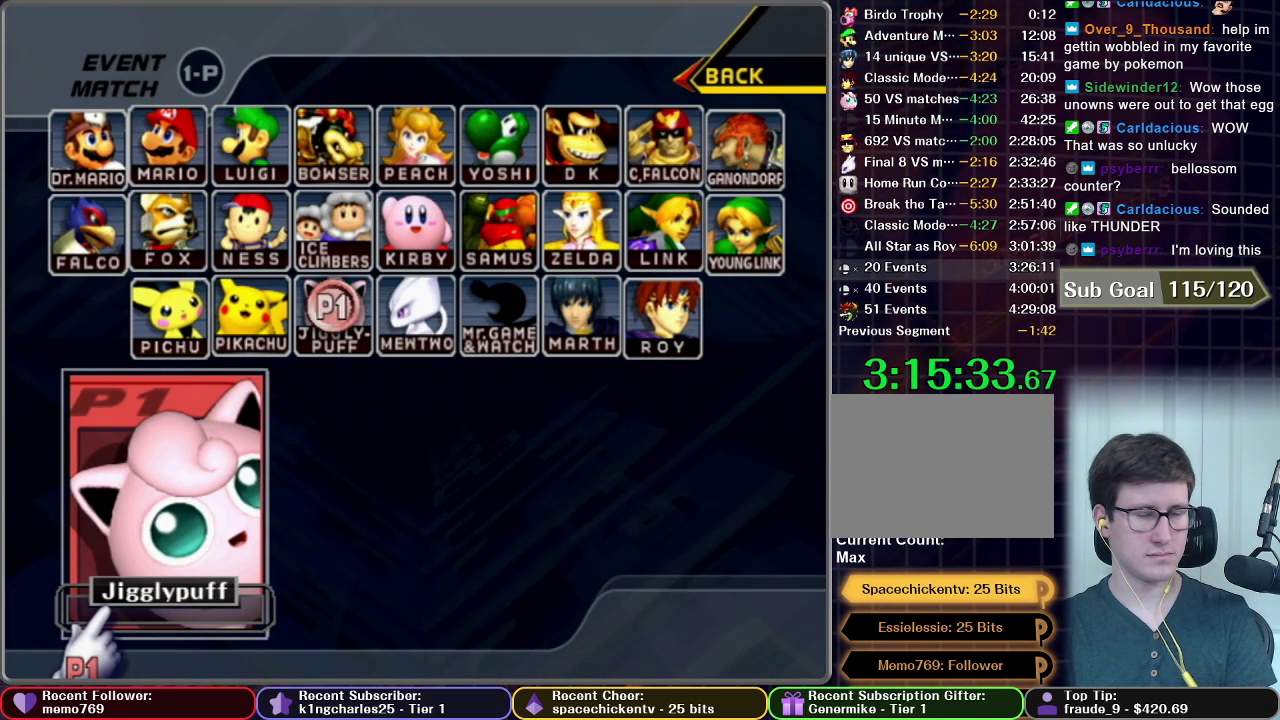
Gameplay with a controller (Nintendo layout); each line is a JSON object with the inputs held at the frame after it. "events" lists button and stick changes between this image and that frame as [ms after this image, input, new state], when the widget could be followed in between. This overlay highlights the sticks when they move; stick clicks (L3 R3) are not distinguishable. Not read: L3 R3.
{"buttons": [], "left_stick": "center", "right_stick": "center"}
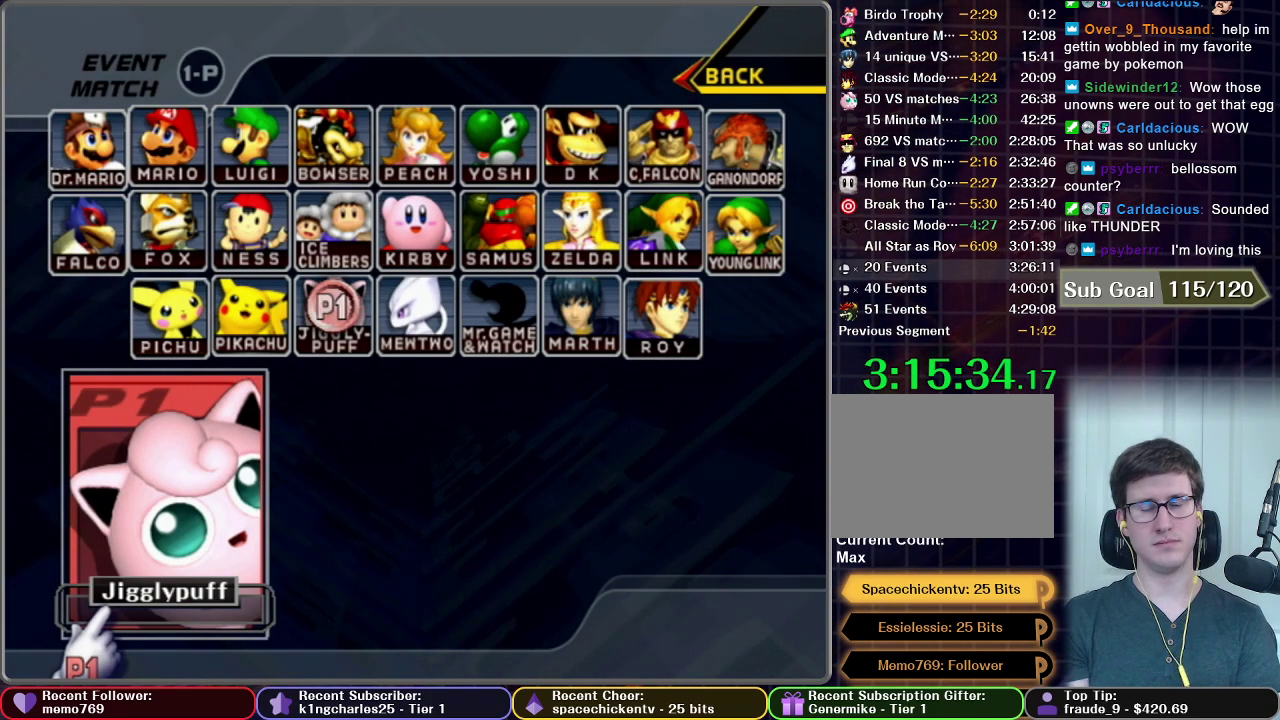
{"buttons": ["X"], "left_stick": "center", "right_stick": "center", "events": [[500, "X", "down"]]}
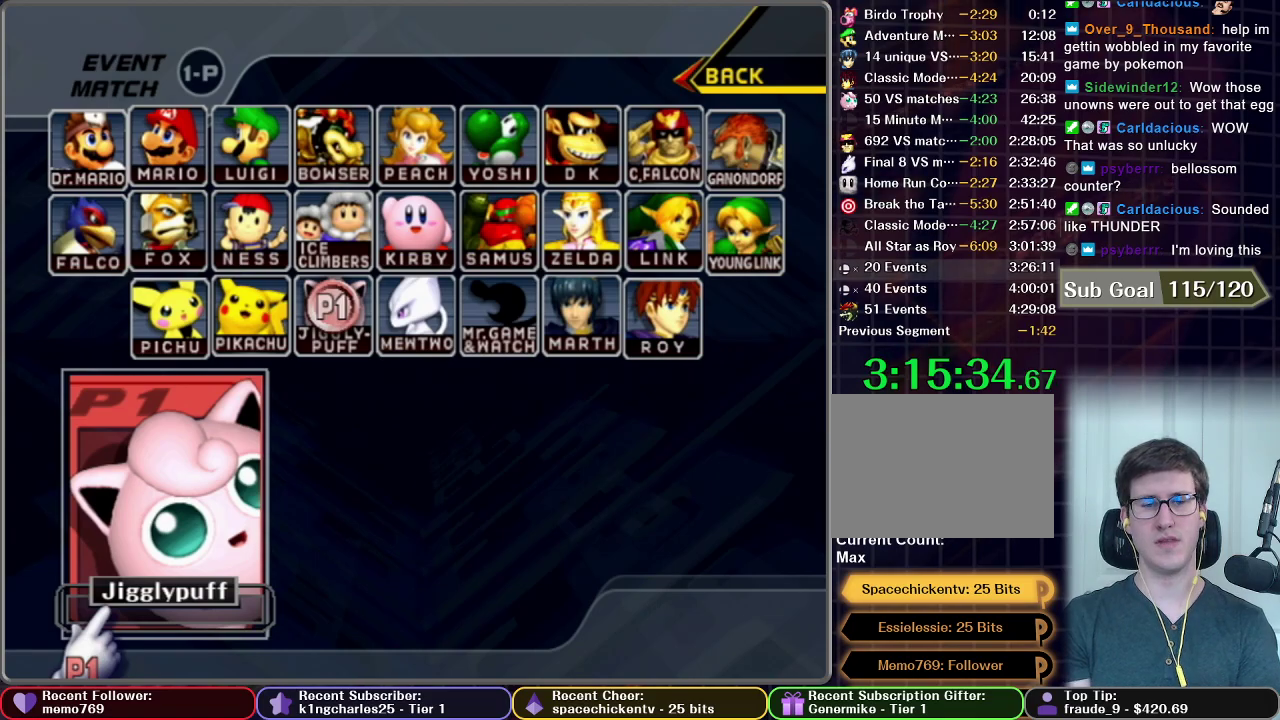
{"buttons": ["X"], "left_stick": "center", "right_stick": "center", "events": [[117, "X", "up"], [383, "X", "down"]]}
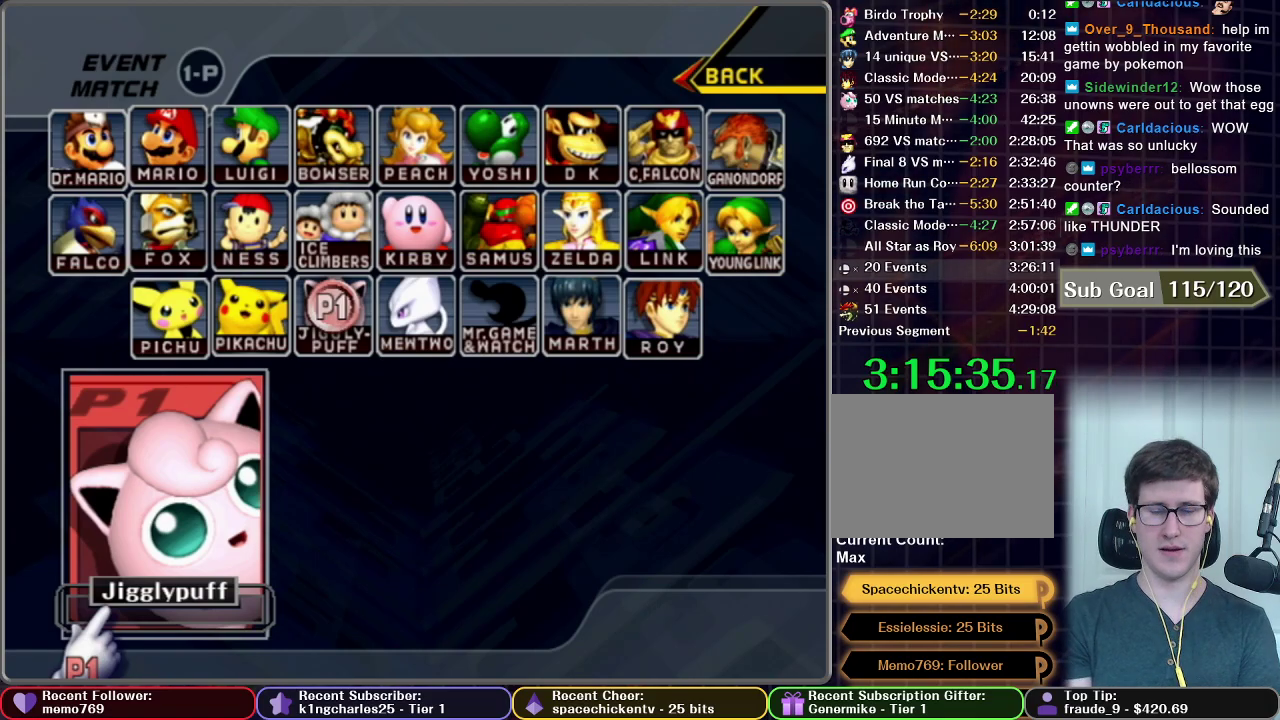
{"buttons": [], "left_stick": "center", "right_stick": "center", "events": [[33, "X", "up"], [300, "X", "down"], [500, "X", "up"]]}
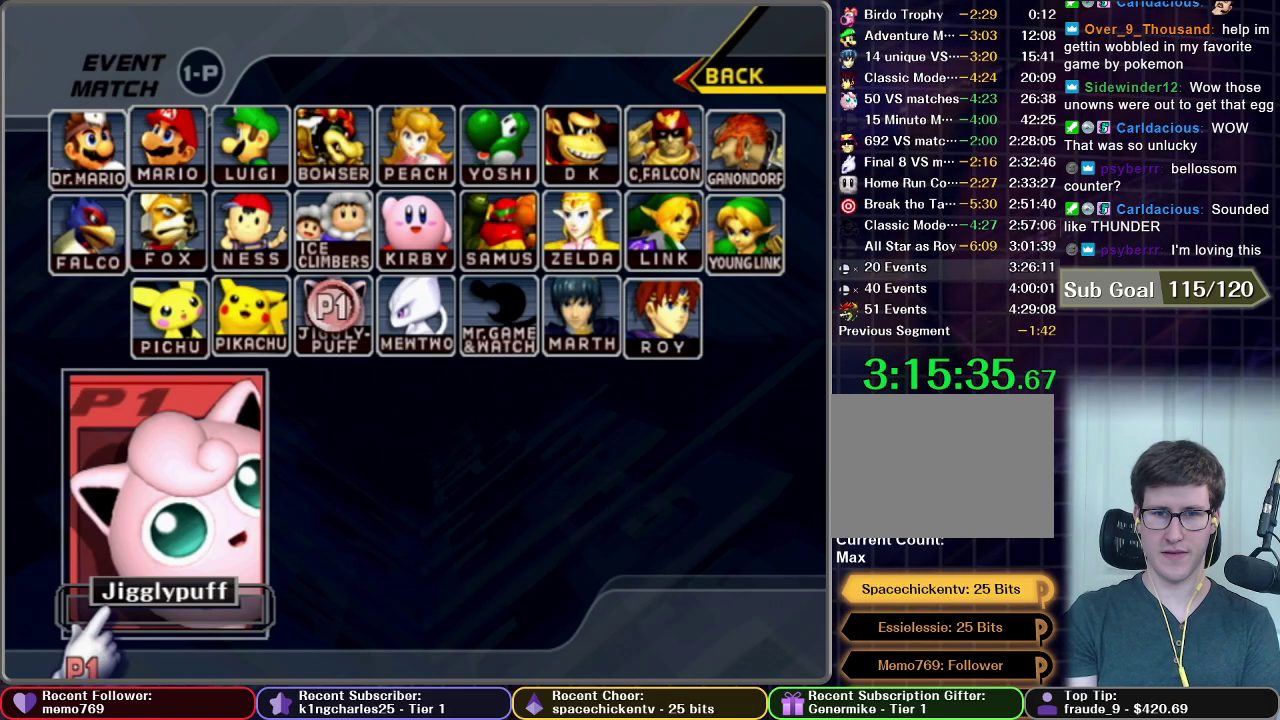
{"buttons": ["X"], "left_stick": "right", "right_stick": "center", "events": [[433, "X", "down"], [433, "left_stick", "right"]]}